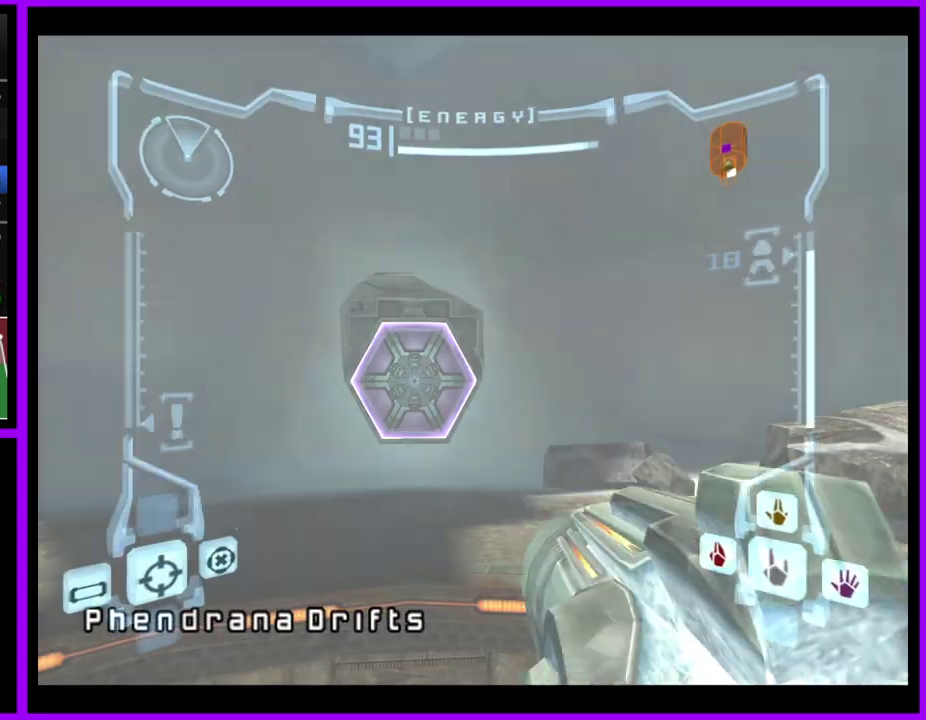
Gameplay with a controller (Nintendo layout); each line is a JSON object with the inputs held at the frame after it. "events" lists button and stick changes between this image and that frame as [ms after this image, input, new state], when the widget could be followed in between. Not read: L2 L3 R3.
{"buttons": ["B", "L1"], "left_stick": "down", "right_stick": "center", "events": [[83, "L1", "down"], [167, "B", "down"], [167, "left_stick", "down"], [250, "B", "up"], [500, "B", "down"]]}
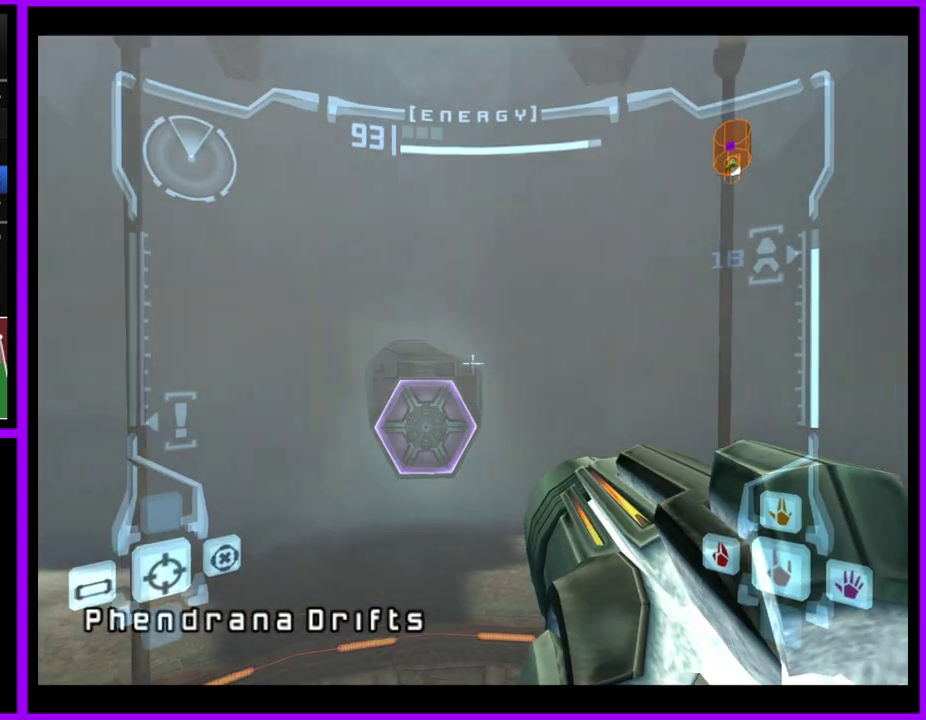
{"buttons": ["L1"], "left_stick": "down", "right_stick": "center", "events": [[67, "B", "up"]]}
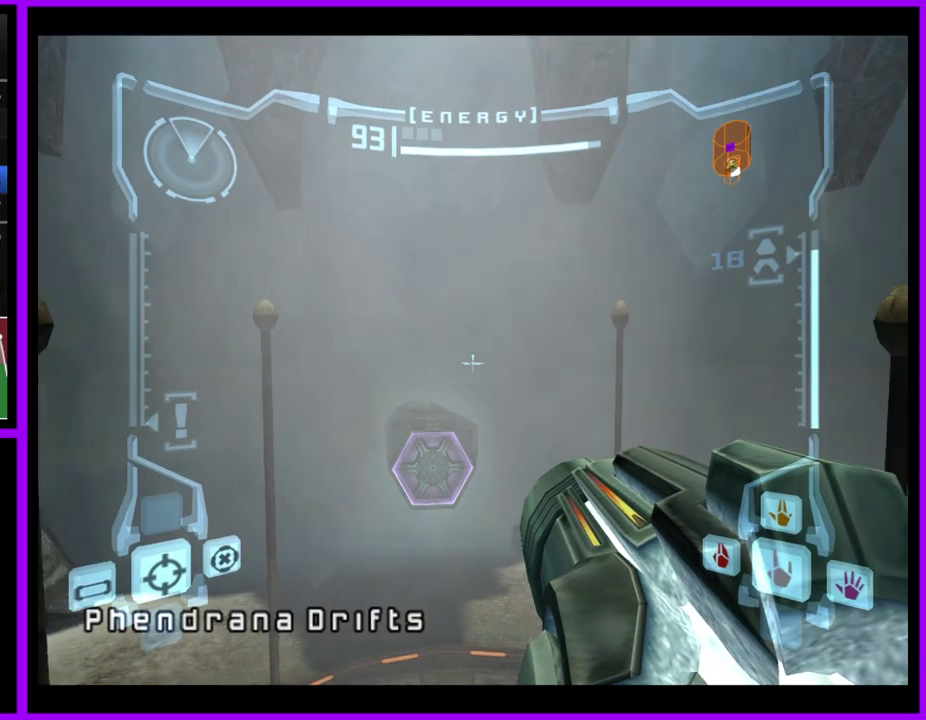
{"buttons": [], "left_stick": "center", "right_stick": "center", "events": [[33, "left_stick", "center"], [450, "L1", "up"]]}
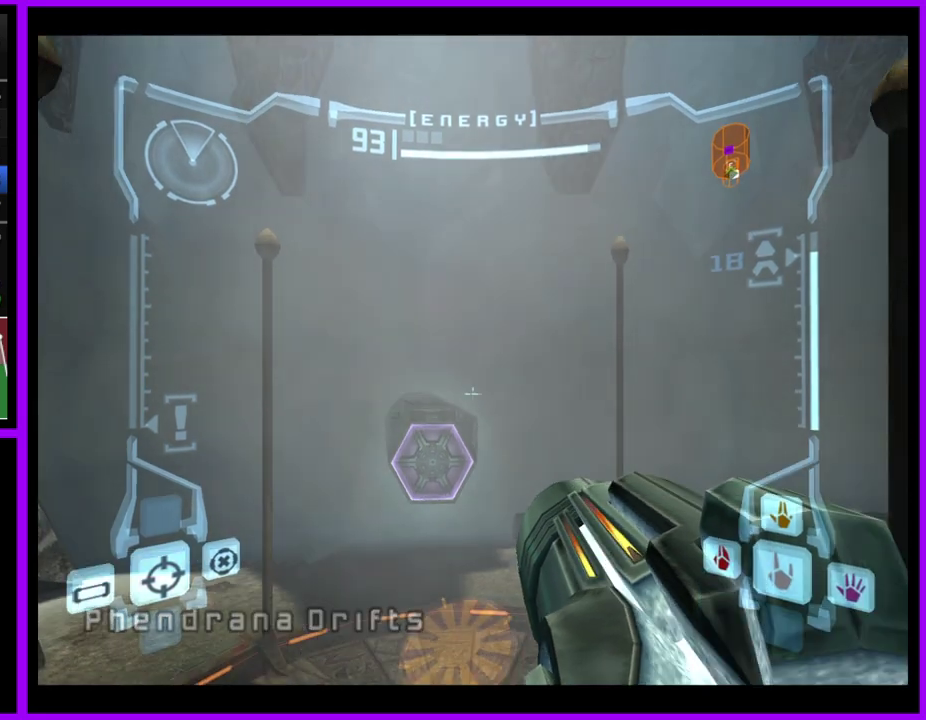
{"buttons": [], "left_stick": "center", "right_stick": "center", "events": [[100, "left_stick", "right"], [300, "B", "down"], [350, "left_stick", "center"], [417, "B", "up"]]}
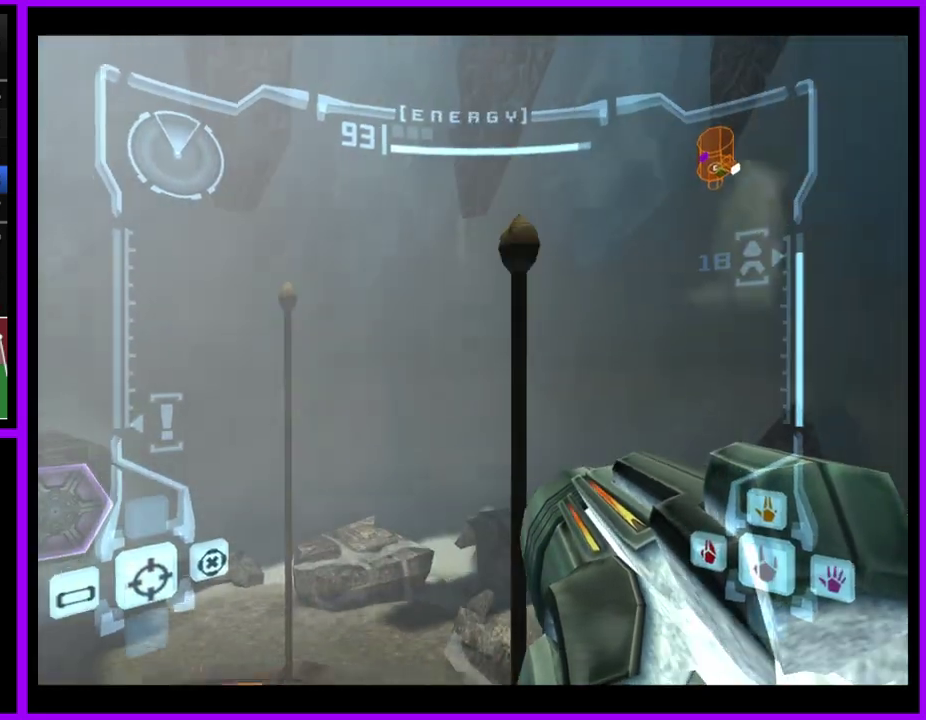
{"buttons": ["L1"], "left_stick": "up", "right_stick": "center", "events": [[17, "L1", "down"], [100, "left_stick", "up"], [217, "B", "down"], [283, "B", "up"]]}
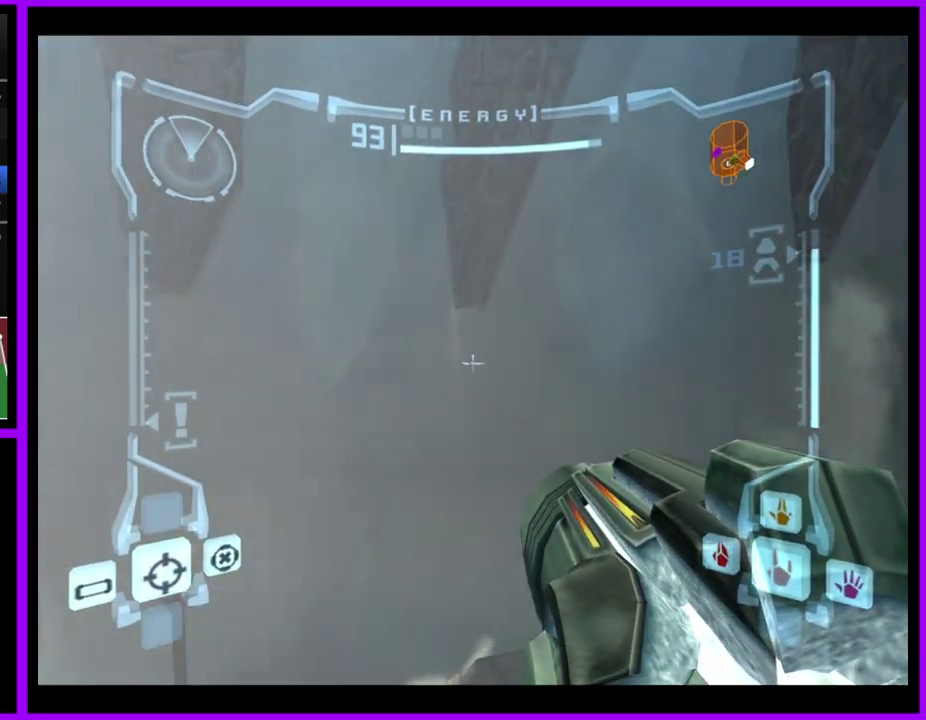
{"buttons": ["L1"], "left_stick": "center", "right_stick": "center", "events": [[183, "left_stick", "center"]]}
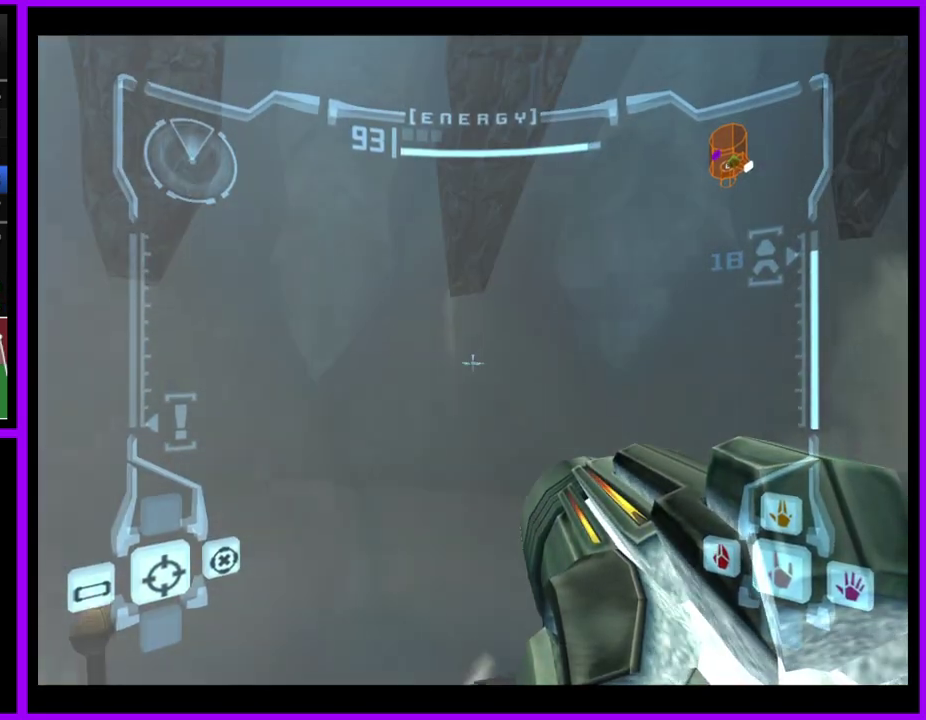
{"buttons": [], "left_stick": "right", "right_stick": "center", "events": [[233, "L1", "up"], [433, "left_stick", "right"]]}
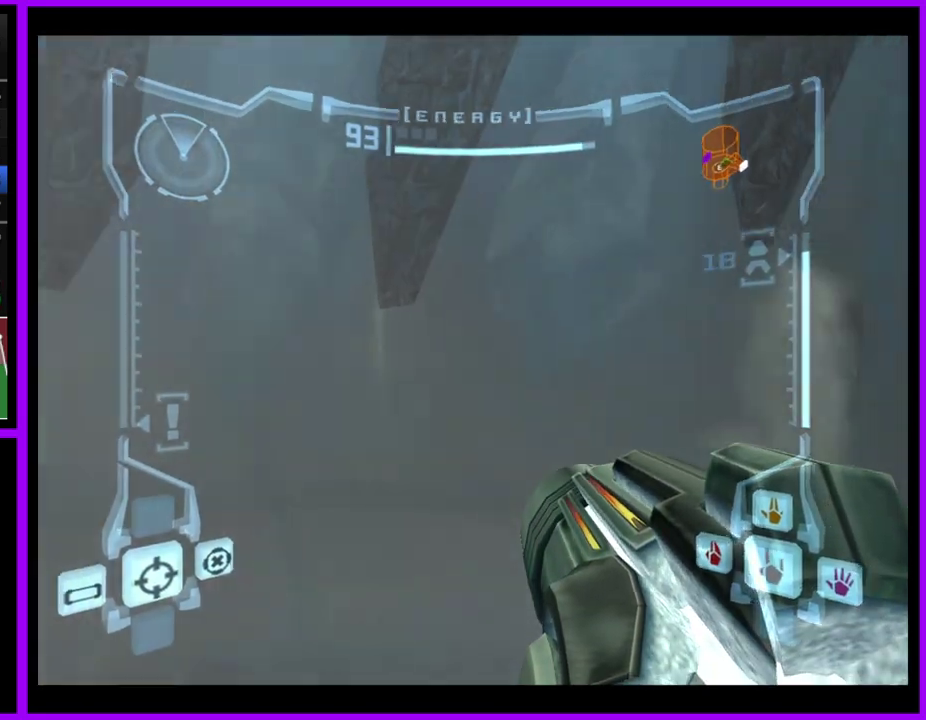
{"buttons": [], "left_stick": "right", "right_stick": "center", "events": []}
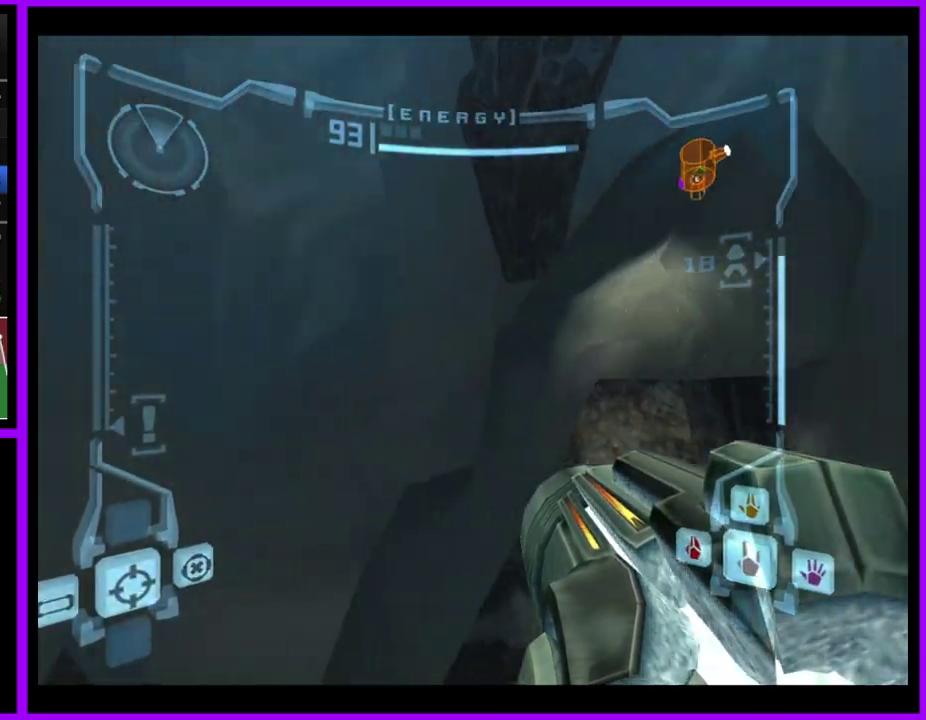
{"buttons": [], "left_stick": "center", "right_stick": "center", "events": [[417, "left_stick", "center"]]}
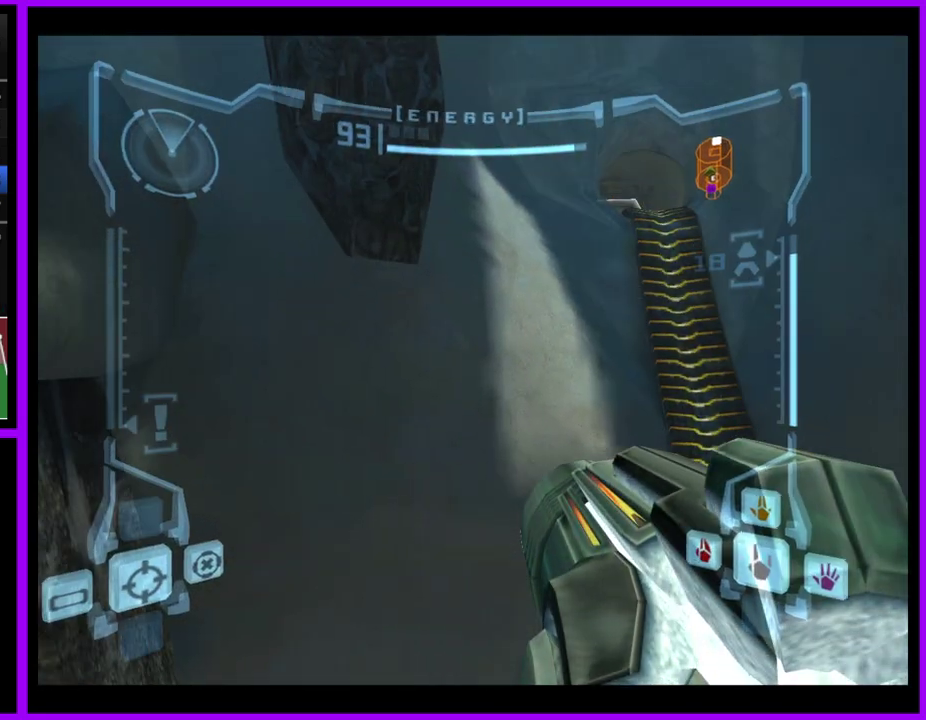
{"buttons": ["L1"], "left_stick": "up-right", "right_stick": "center", "events": [[217, "L1", "down"], [300, "B", "down"], [300, "left_stick", "up"], [350, "left_stick", "up-right"], [400, "B", "up"]]}
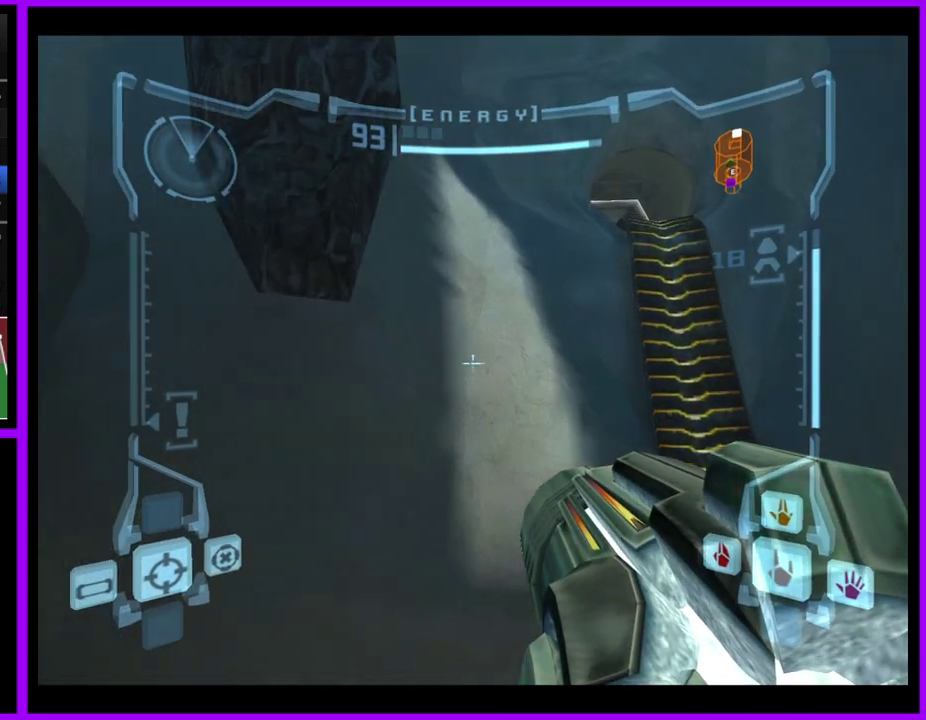
{"buttons": [], "left_stick": "up", "right_stick": "center", "events": [[67, "L1", "up"], [167, "left_stick", "up"]]}
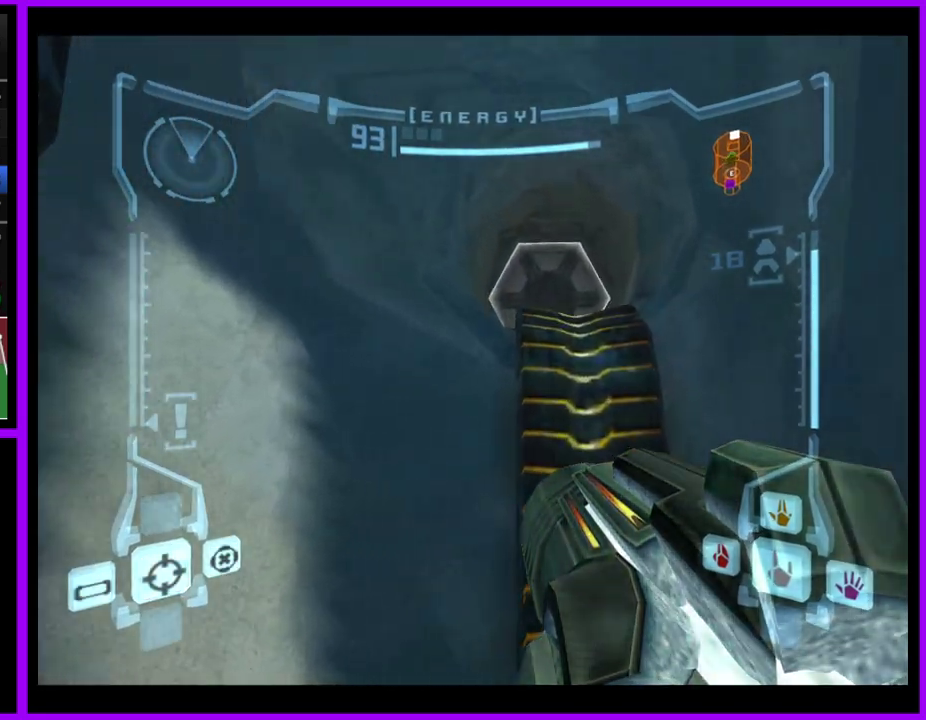
{"buttons": ["A"], "left_stick": "up", "right_stick": "center", "events": [[133, "B", "down"], [267, "B", "up"], [317, "left_stick", "up-right"], [367, "left_stick", "up"], [450, "A", "down"]]}
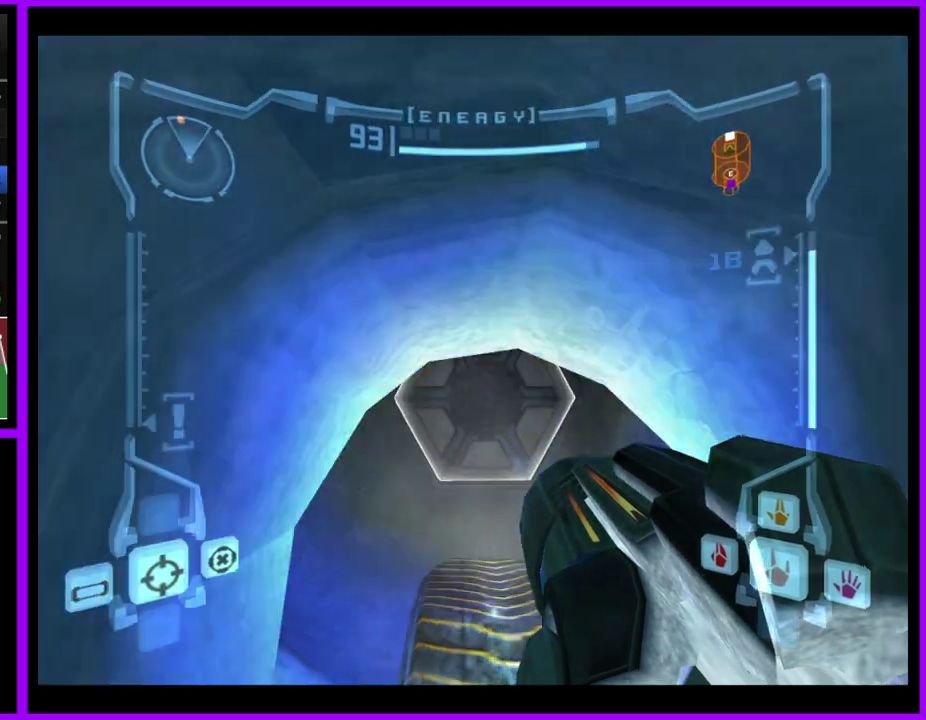
{"buttons": [], "left_stick": "up", "right_stick": "center", "events": [[50, "A", "up"], [233, "right_stick", "left"], [350, "right_stick", "center"]]}
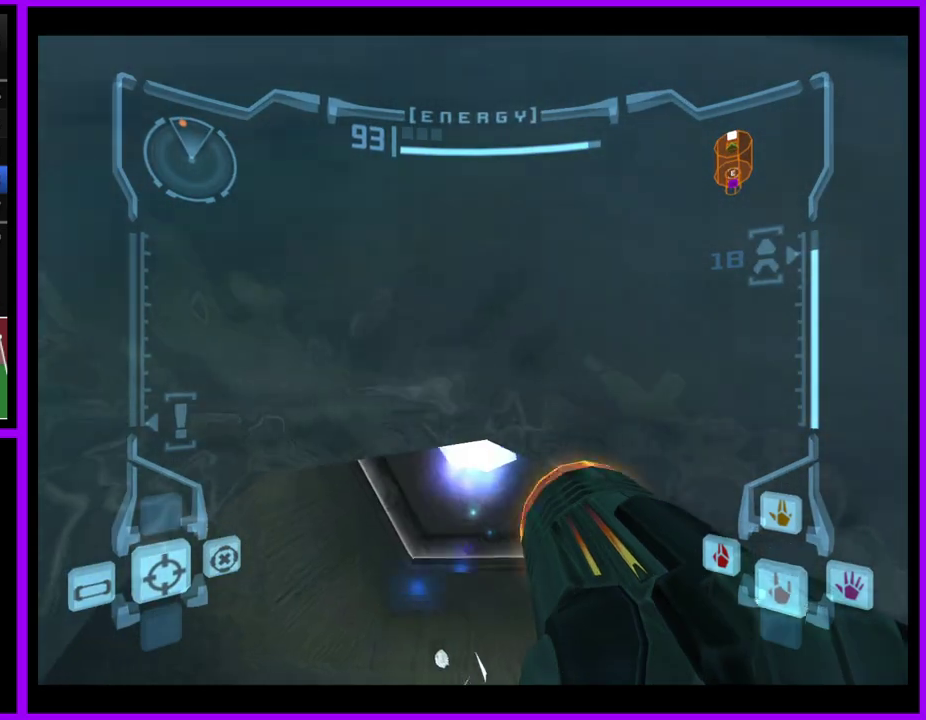
{"buttons": [], "left_stick": "up", "right_stick": "center", "events": [[17, "X", "down"], [83, "X", "up"]]}
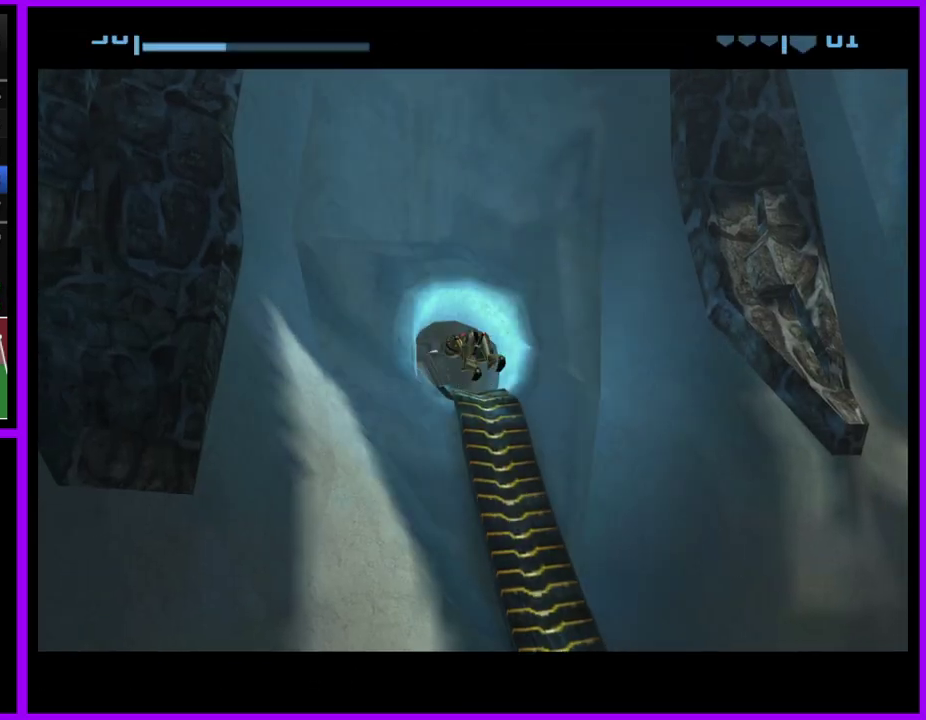
{"buttons": [], "left_stick": "up", "right_stick": "center", "events": []}
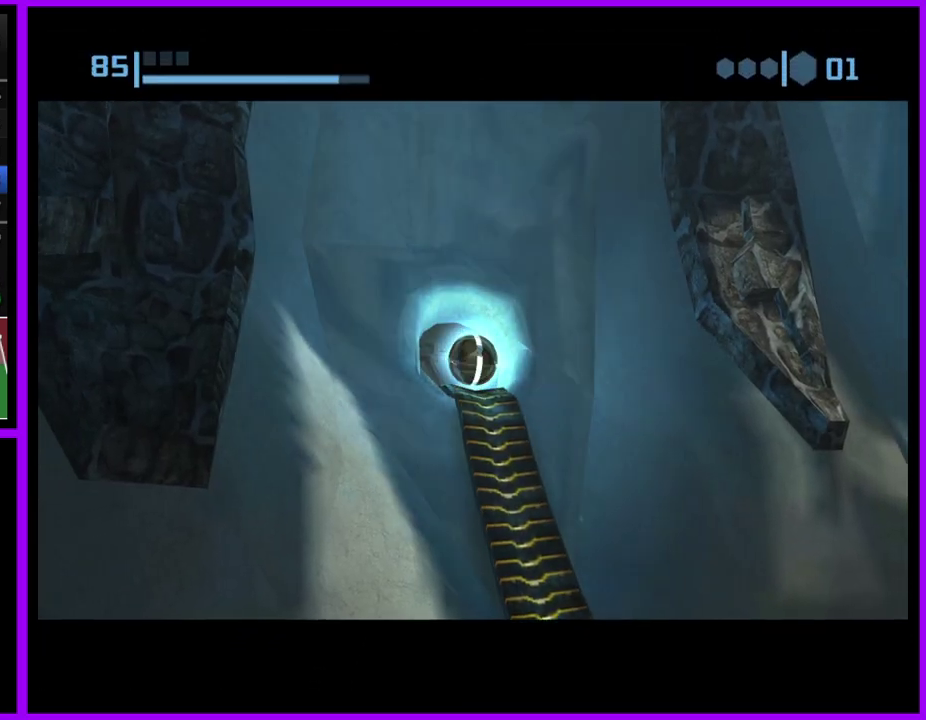
{"buttons": [], "left_stick": "up", "right_stick": "center", "events": []}
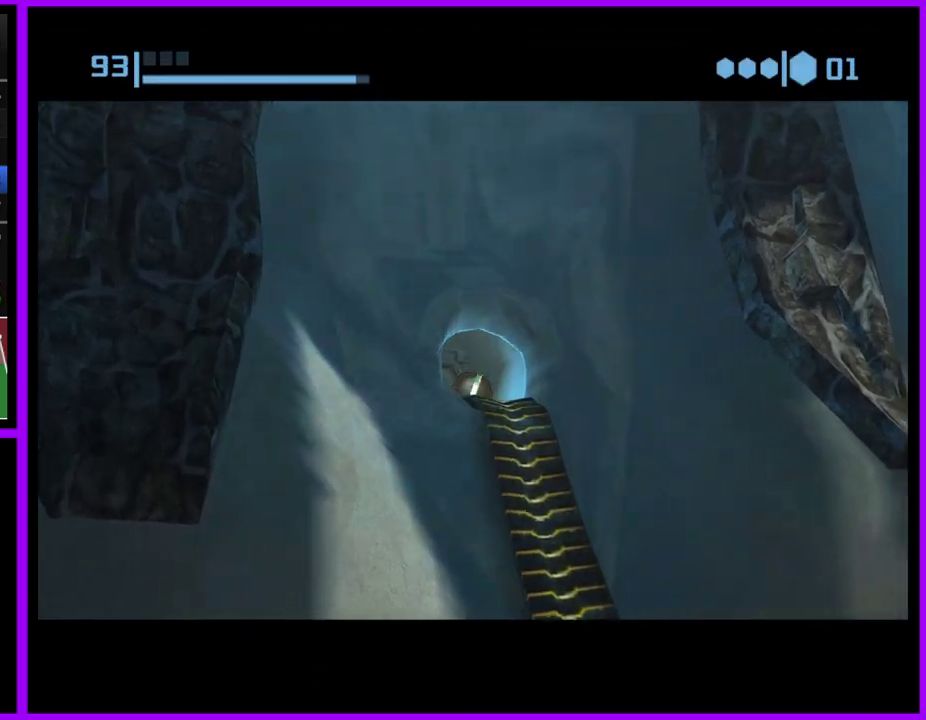
{"buttons": ["X"], "left_stick": "up", "right_stick": "center", "events": [[467, "X", "down"]]}
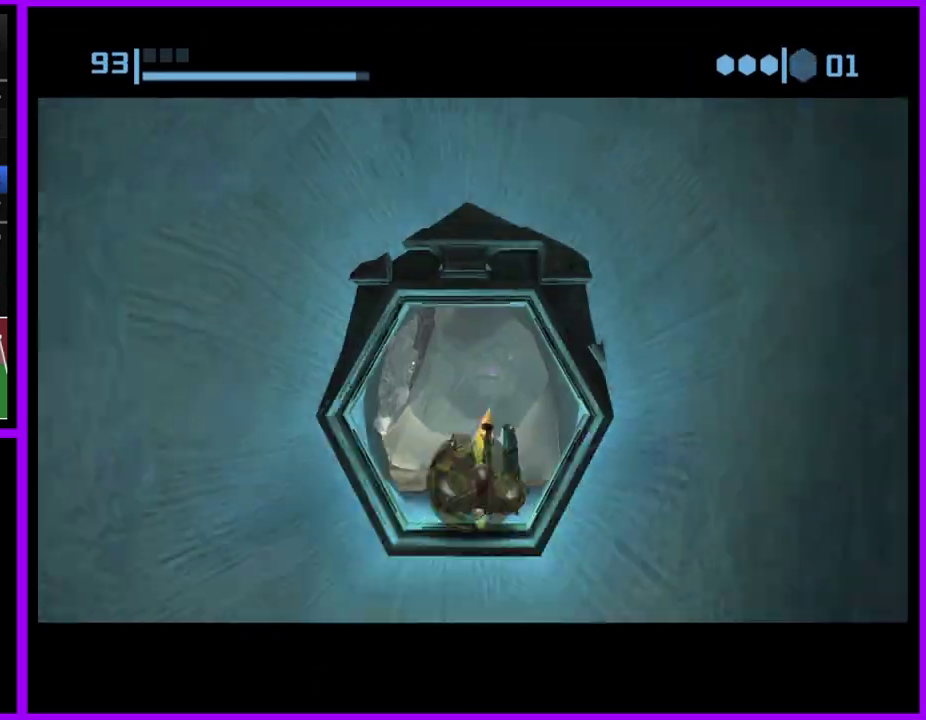
{"buttons": [], "left_stick": "up-right", "right_stick": "center", "events": [[33, "X", "up"], [400, "left_stick", "up-right"]]}
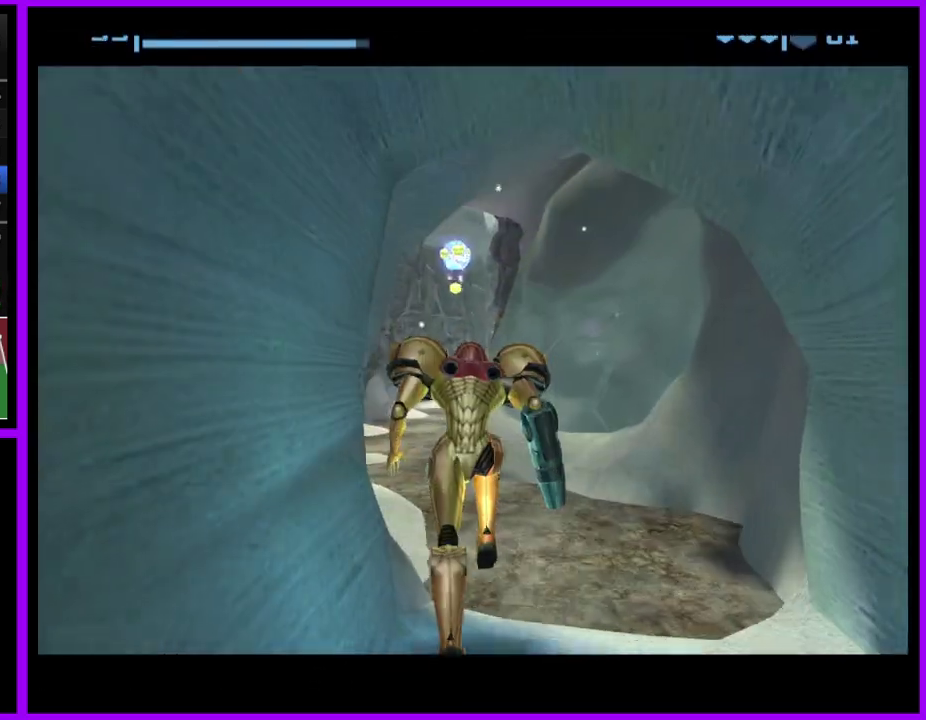
{"buttons": [], "left_stick": "up-right", "right_stick": "center", "events": []}
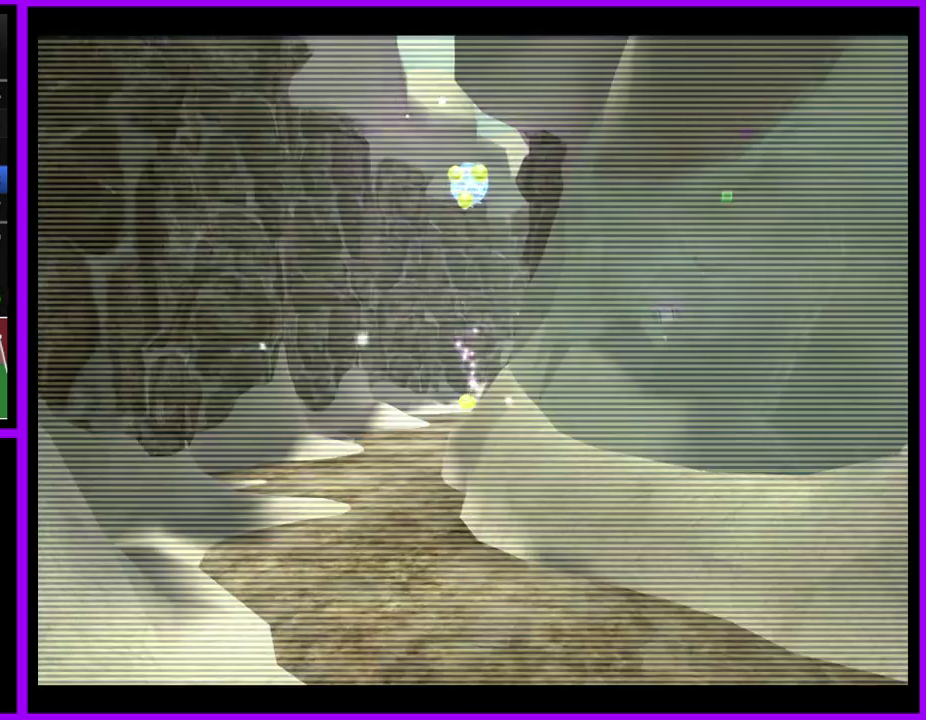
{"buttons": ["B", "L1"], "left_stick": "up-right", "right_stick": "center", "events": [[333, "L1", "down"], [433, "B", "down"]]}
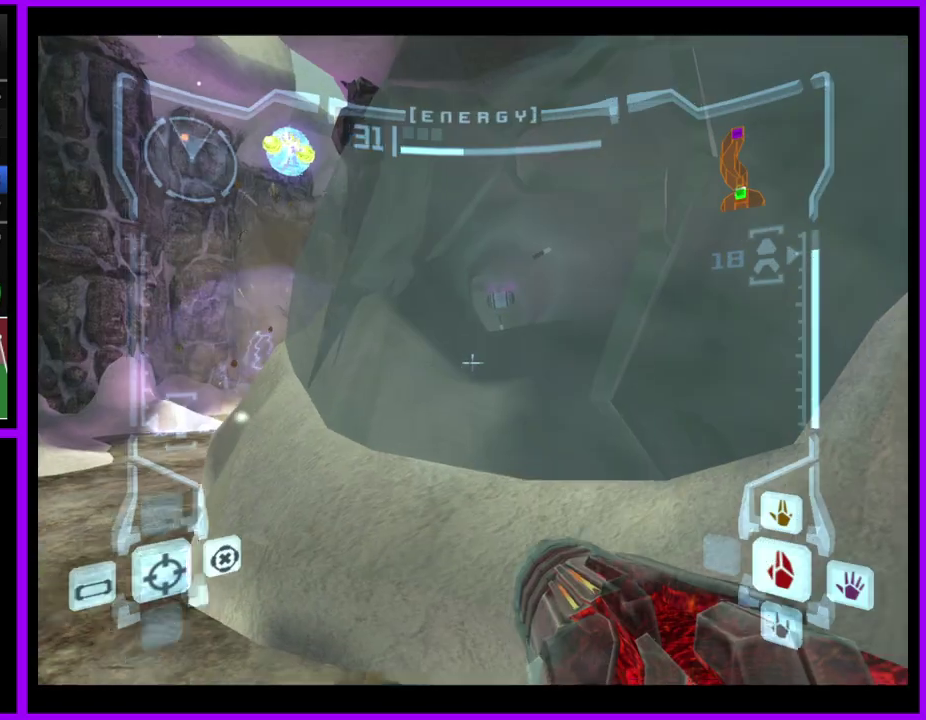
{"buttons": [], "left_stick": "up", "right_stick": "center", "events": [[50, "B", "up"], [117, "left_stick", "up"], [133, "L1", "up"], [233, "A", "down"], [300, "A", "up"]]}
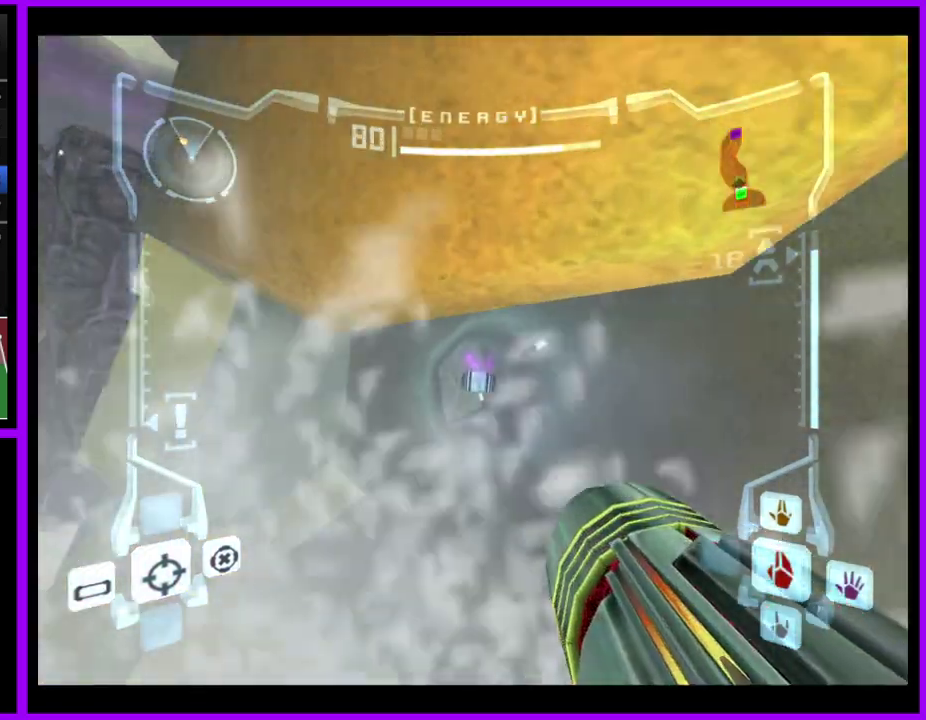
{"buttons": ["L1"], "left_stick": "up-right", "right_stick": "center", "events": [[417, "L1", "down"], [433, "left_stick", "up-right"]]}
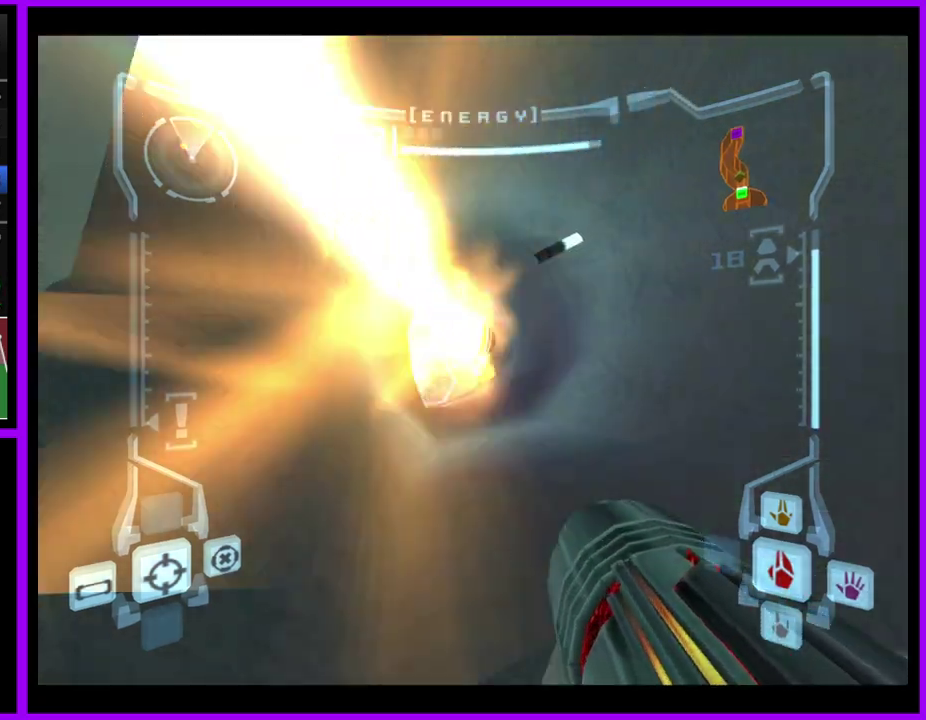
{"buttons": [], "left_stick": "up", "right_stick": "center", "events": [[200, "left_stick", "up"], [283, "L1", "up"]]}
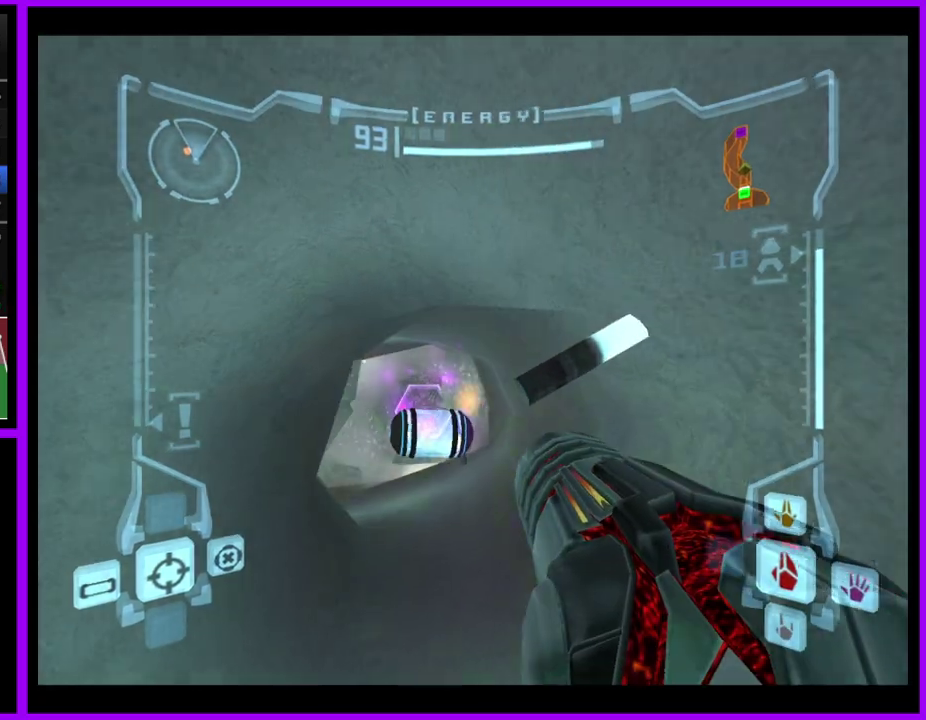
{"buttons": [], "left_stick": "up", "right_stick": "center", "events": [[250, "right_stick", "right"], [383, "right_stick", "center"]]}
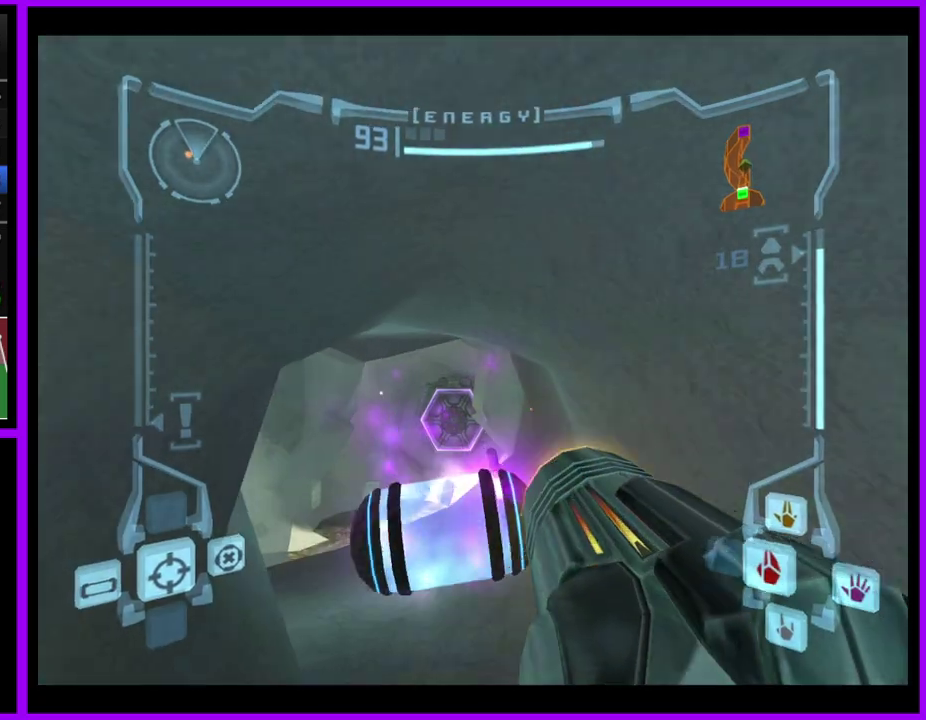
{"buttons": ["L1"], "left_stick": "up", "right_stick": "center", "events": [[250, "L1", "down"]]}
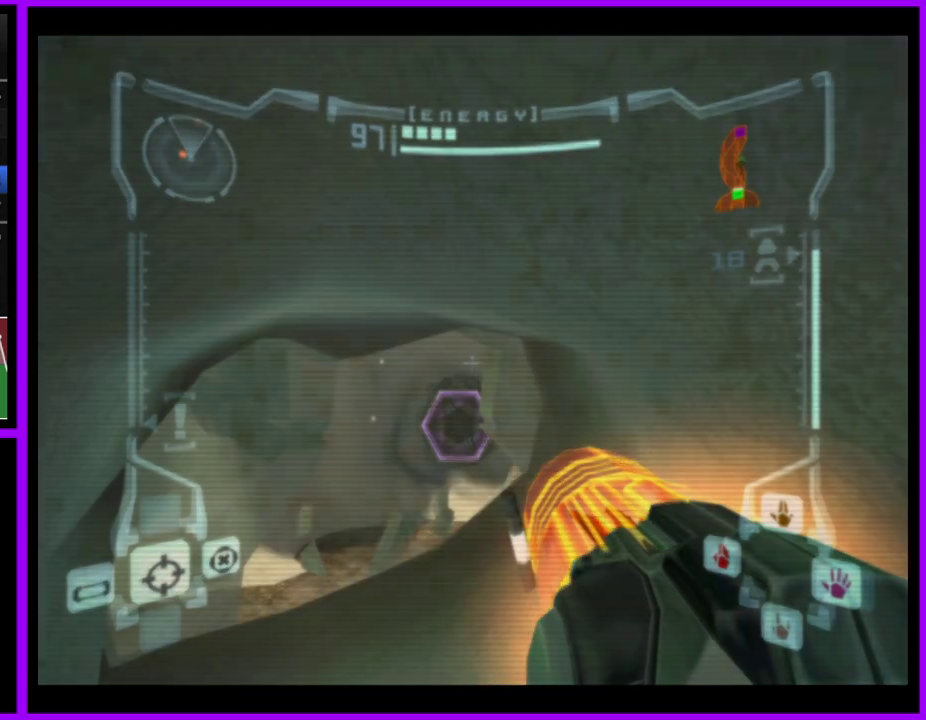
{"buttons": ["A"], "left_stick": "center", "right_stick": "center", "events": [[100, "left_stick", "down"], [117, "L1", "up"], [150, "left_stick", "center"], [317, "A", "down"], [383, "A", "up"], [483, "A", "down"]]}
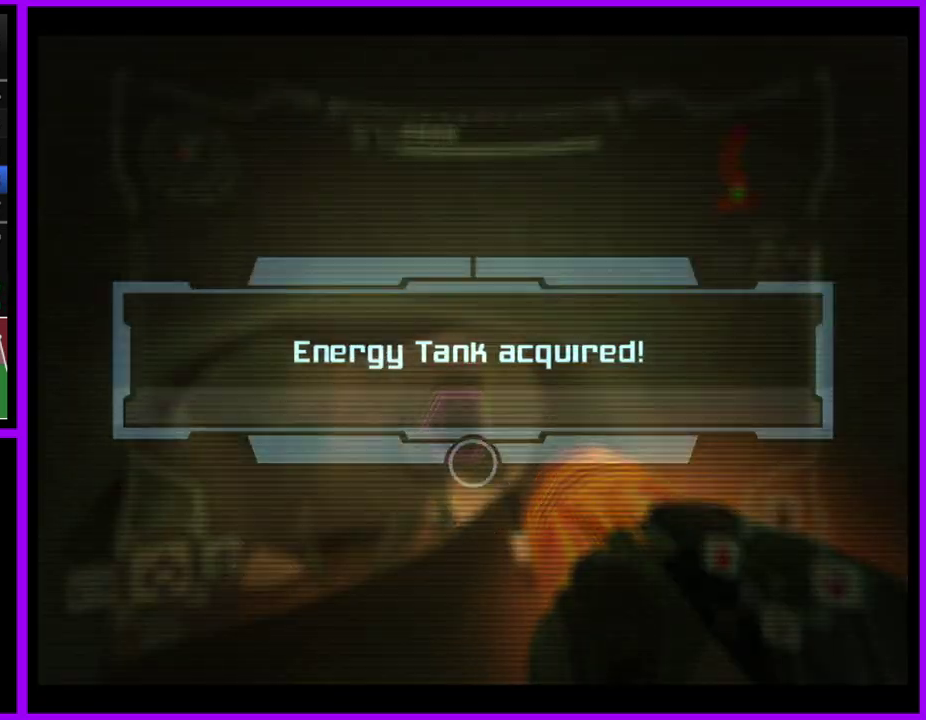
{"buttons": [], "left_stick": "center", "right_stick": "center", "events": [[33, "A", "up"], [117, "A", "down"], [183, "A", "up"], [300, "A", "down"], [367, "A", "up"]]}
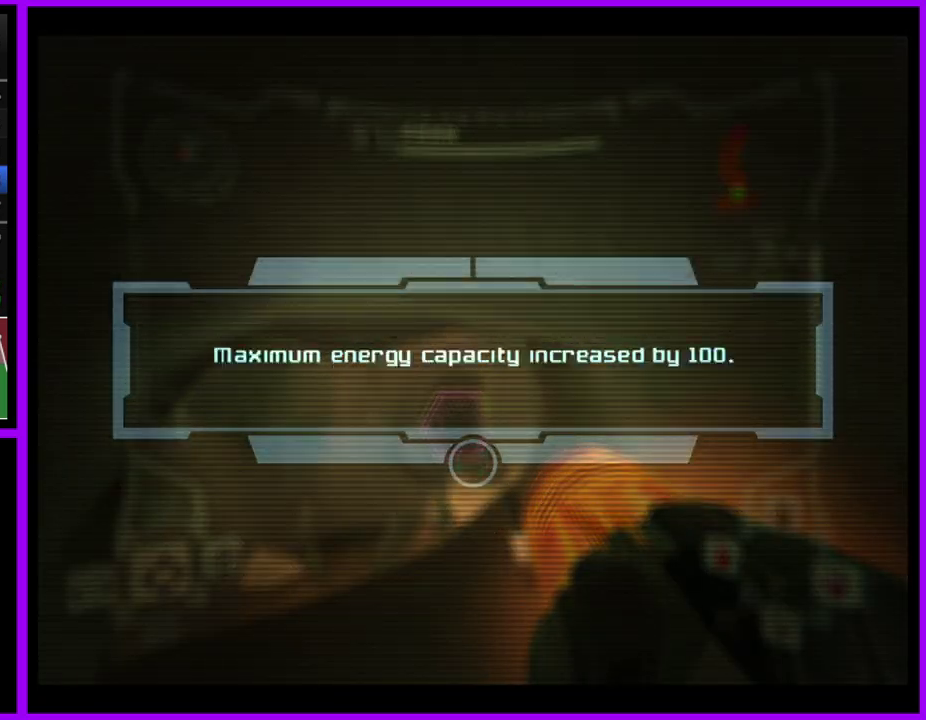
{"buttons": [], "left_stick": "center", "right_stick": "center", "events": [[83, "A", "down"], [150, "A", "up"], [250, "A", "down"], [300, "A", "up"], [433, "A", "down"], [483, "A", "up"]]}
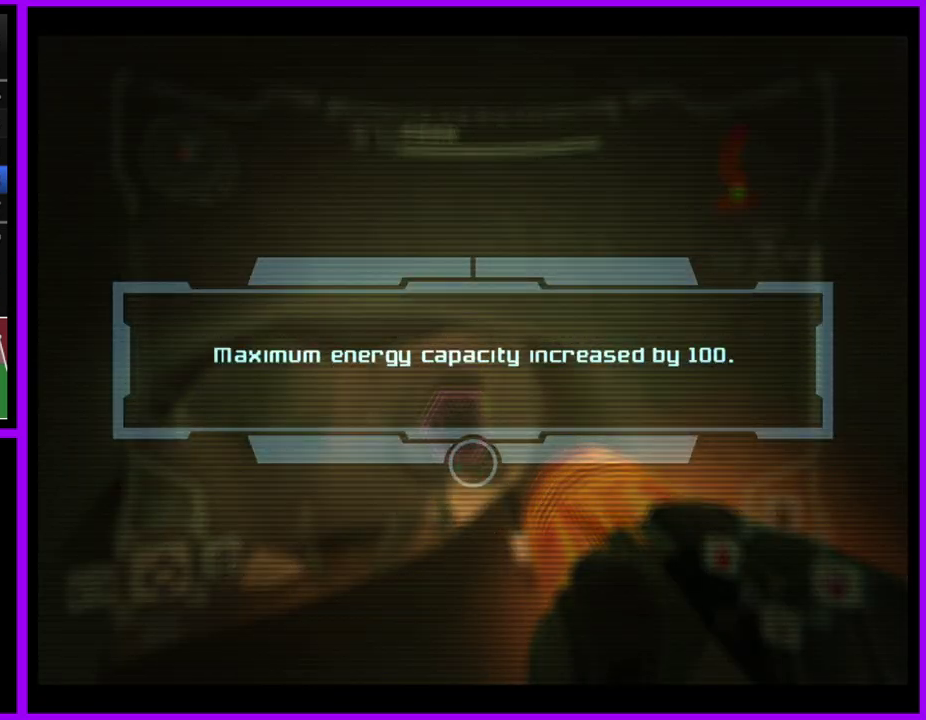
{"buttons": [], "left_stick": "up", "right_stick": "center", "events": [[83, "A", "down"], [150, "A", "up"], [233, "A", "down"], [233, "left_stick", "down"], [300, "left_stick", "up"], [317, "A", "up"], [383, "A", "down"], [483, "A", "up"]]}